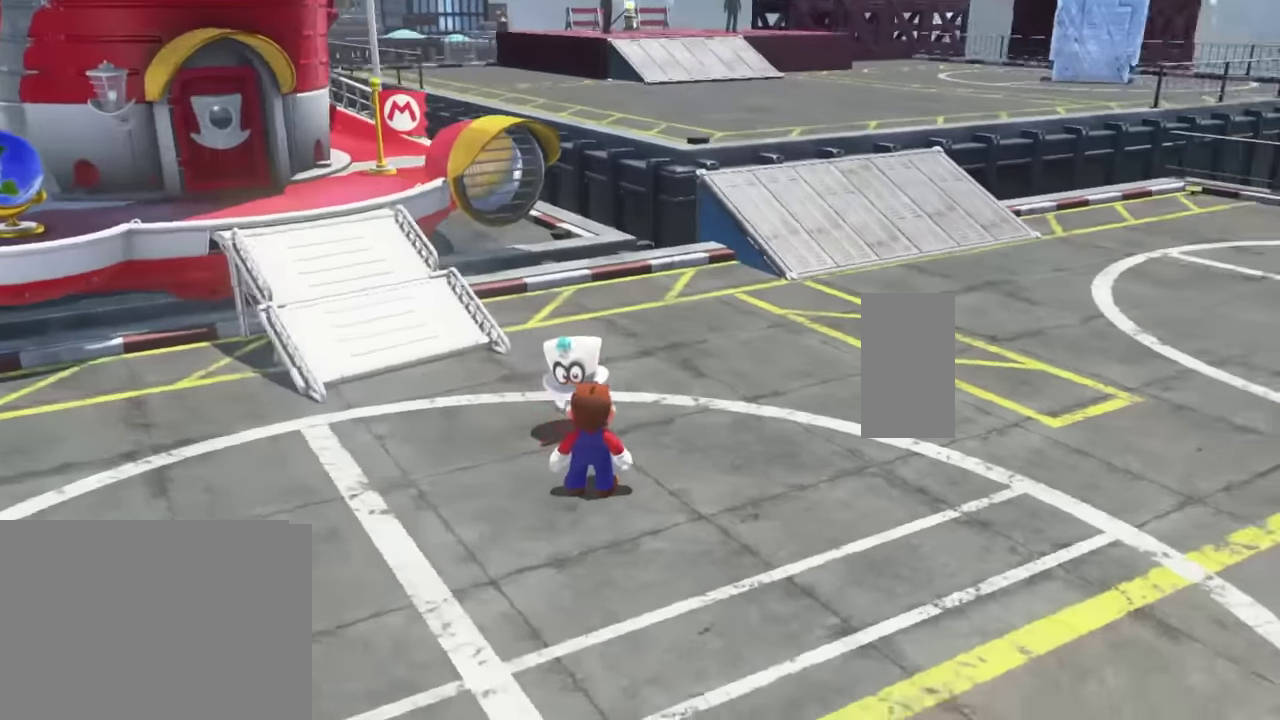
Gameplay with a controller (Nintendo layout); each line is a JSON object with the inputs held at the frame after it. Not read: DPAD_LEFT HOME L3 R1 R3 SELECT START X Y.
{"buttons": []}
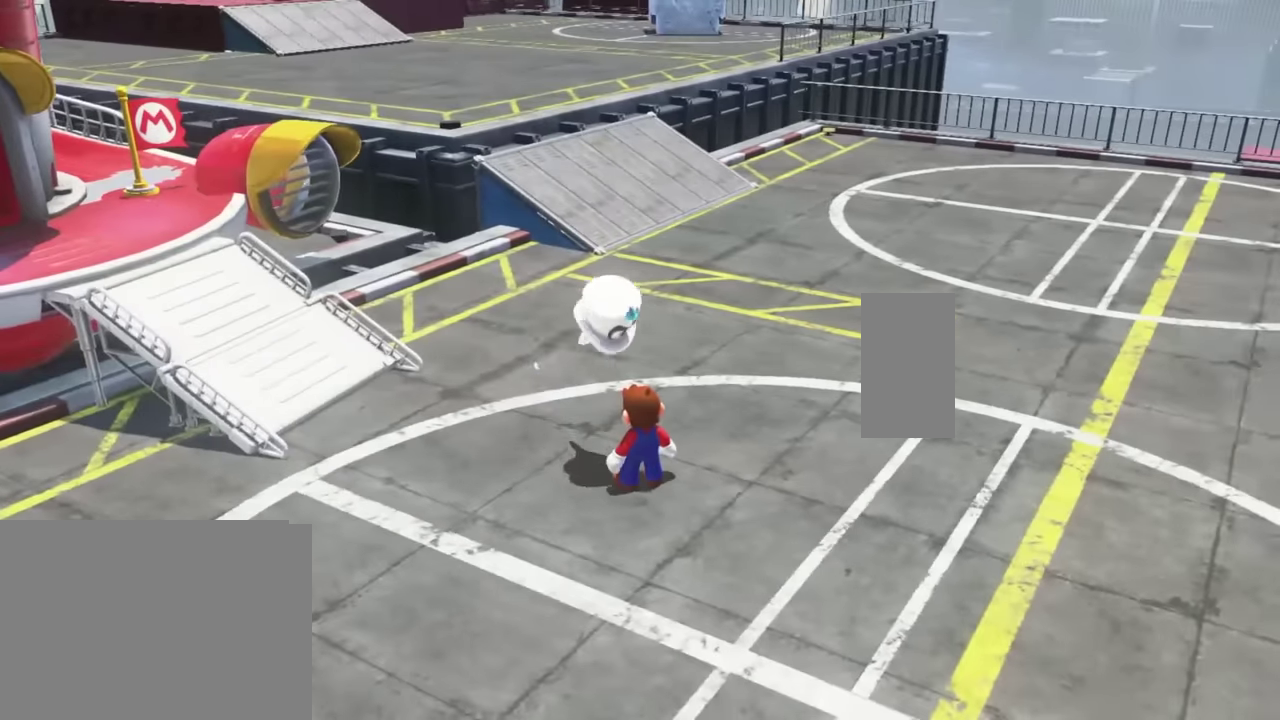
{"buttons": []}
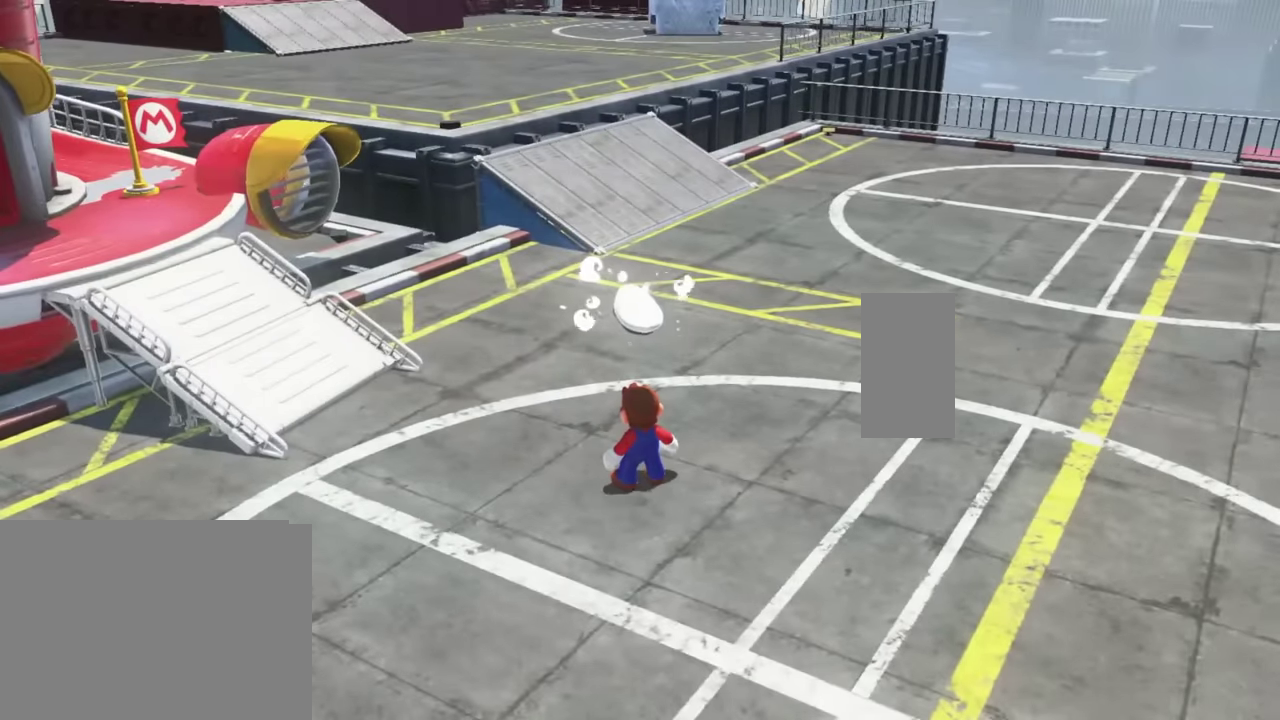
{"buttons": []}
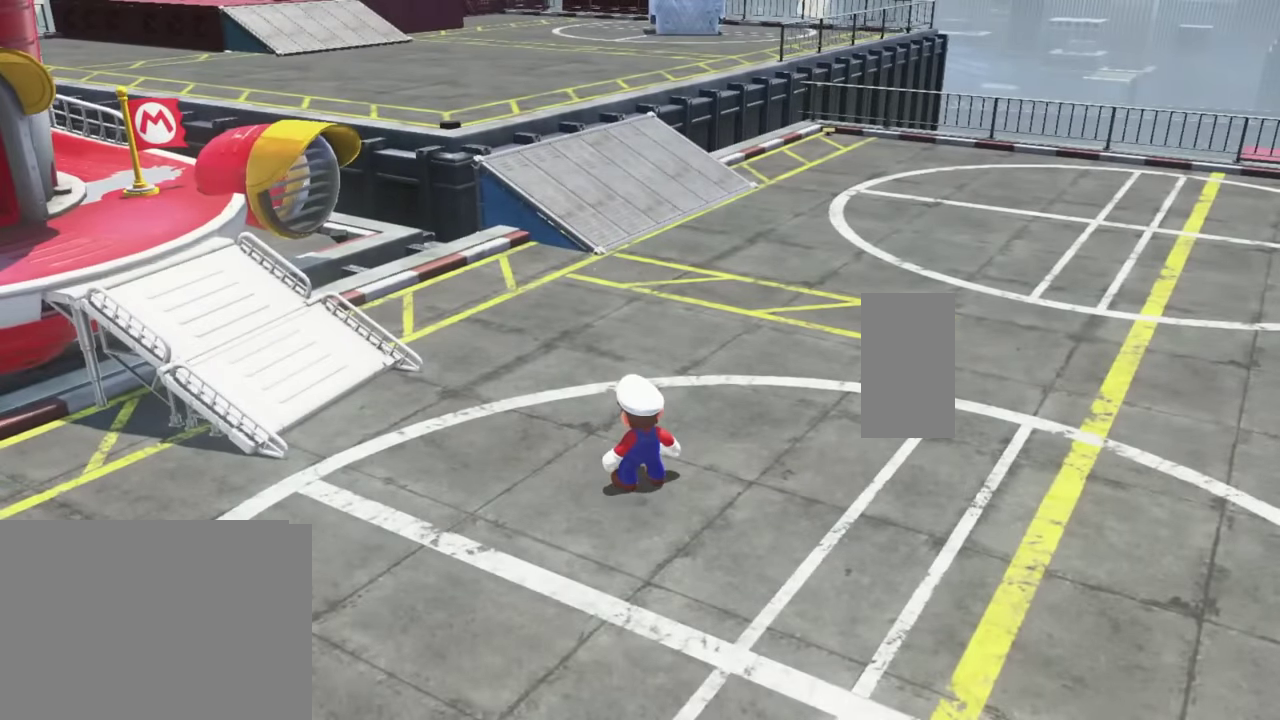
{"buttons": []}
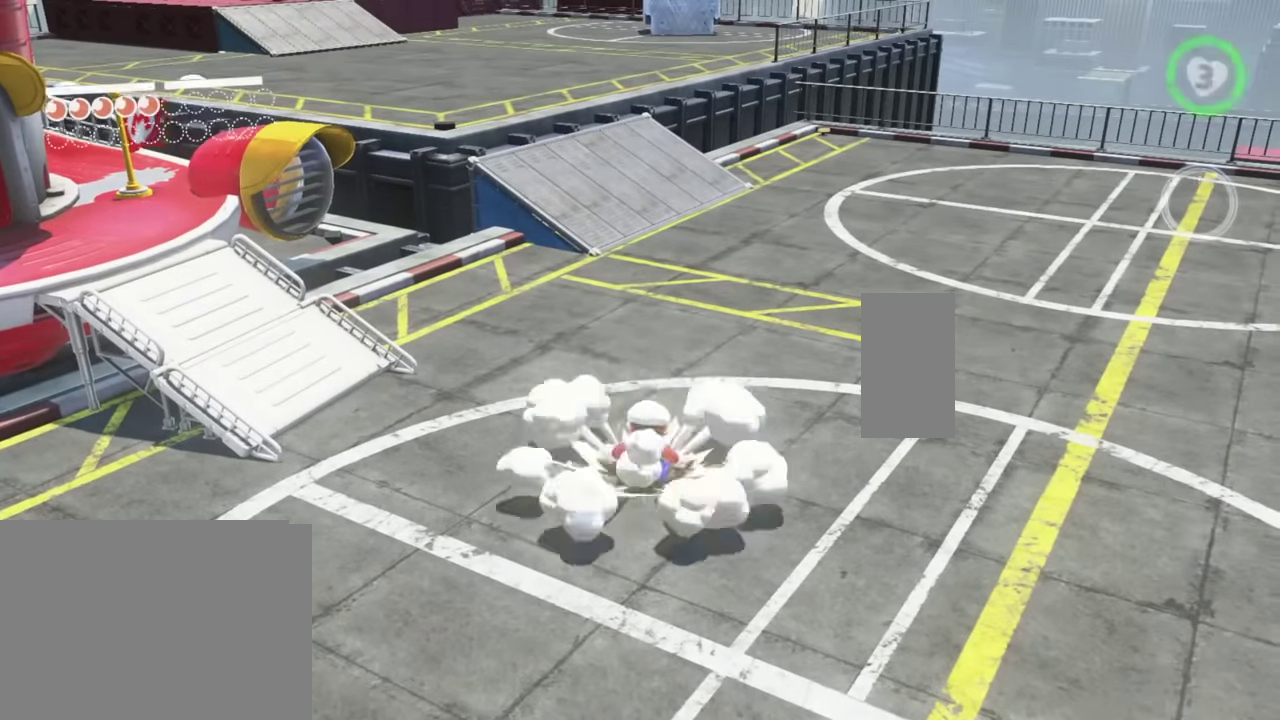
{"buttons": ["R2"]}
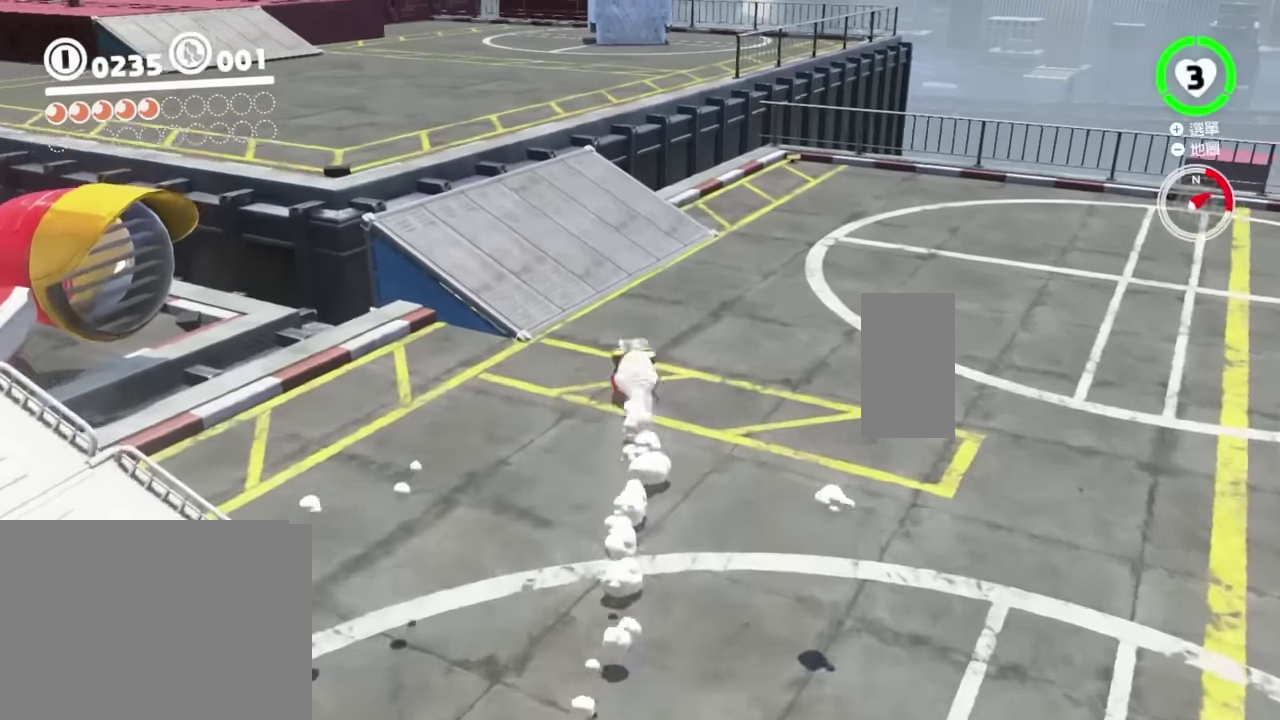
{"buttons": ["L2"]}